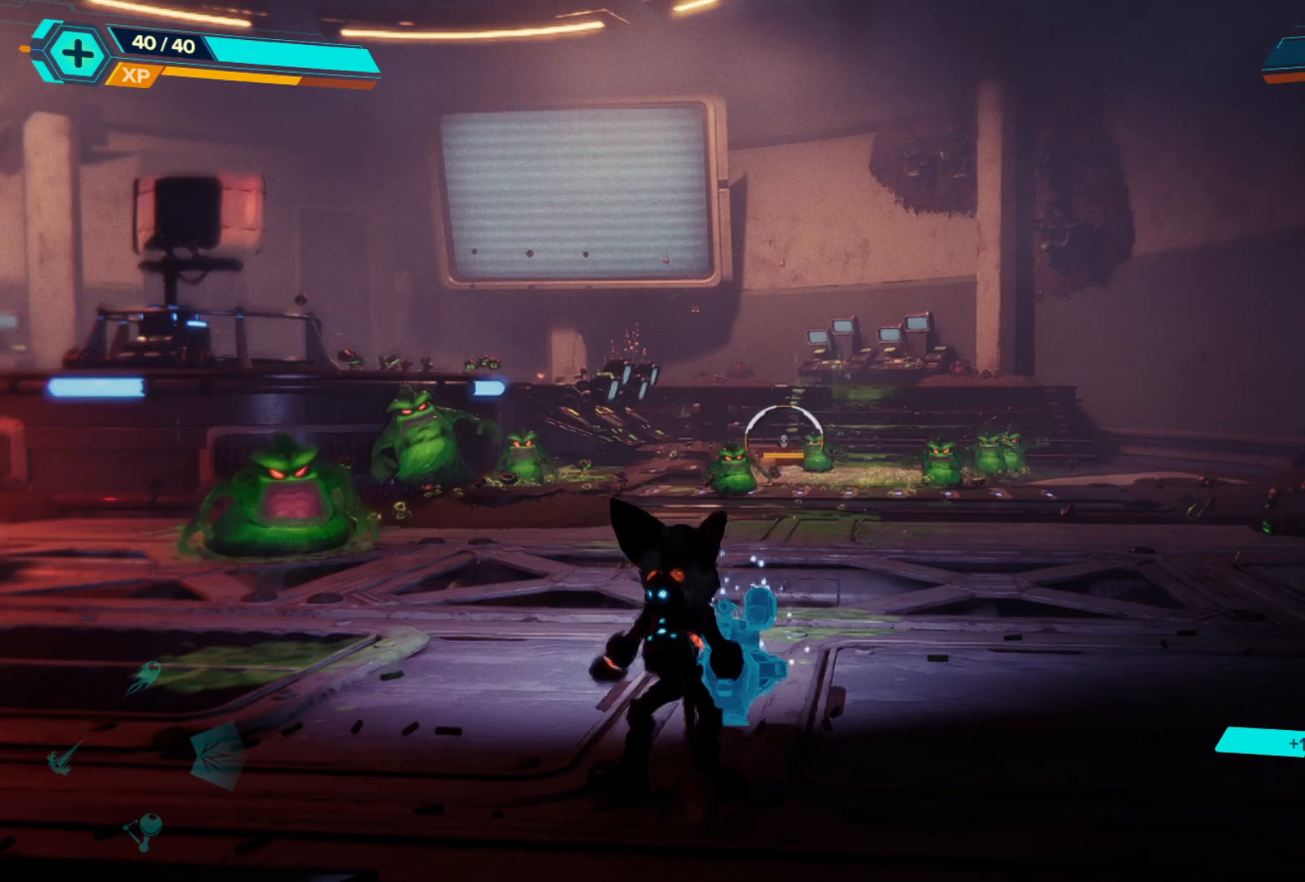
Gameplay with a controller (Xbox layout); each line is a JSON object with the inputs held at the frame after it. "events" lists button and stick changes between this image and that frame as [ms after this image, input, new state], when the widget could be followed in between. Not read: Z.
{"buttons": ["L2", "R2"], "left_stick": "left", "right_stick": "center", "events": [[250, "left_stick", "up-left"], [317, "L2", "down"], [367, "R2", "down"], [400, "left_stick", "left"], [433, "right_stick", "center"]]}
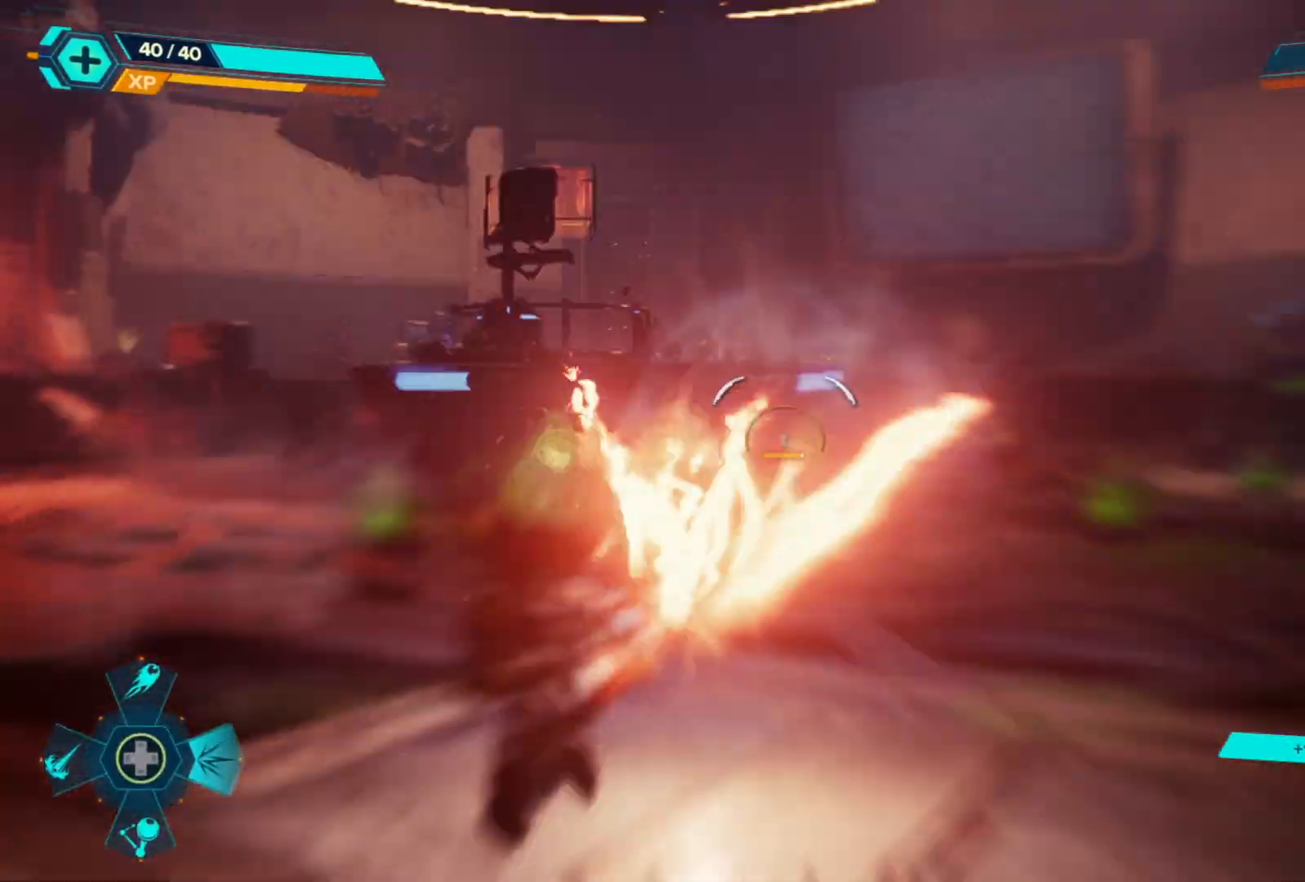
{"buttons": ["L2"], "left_stick": "up-left", "right_stick": "center", "events": [[167, "left_stick", "down-left"], [167, "right_stick", "left"], [367, "left_stick", "left"], [383, "right_stick", "center"], [433, "R2", "up"], [500, "left_stick", "up-left"]]}
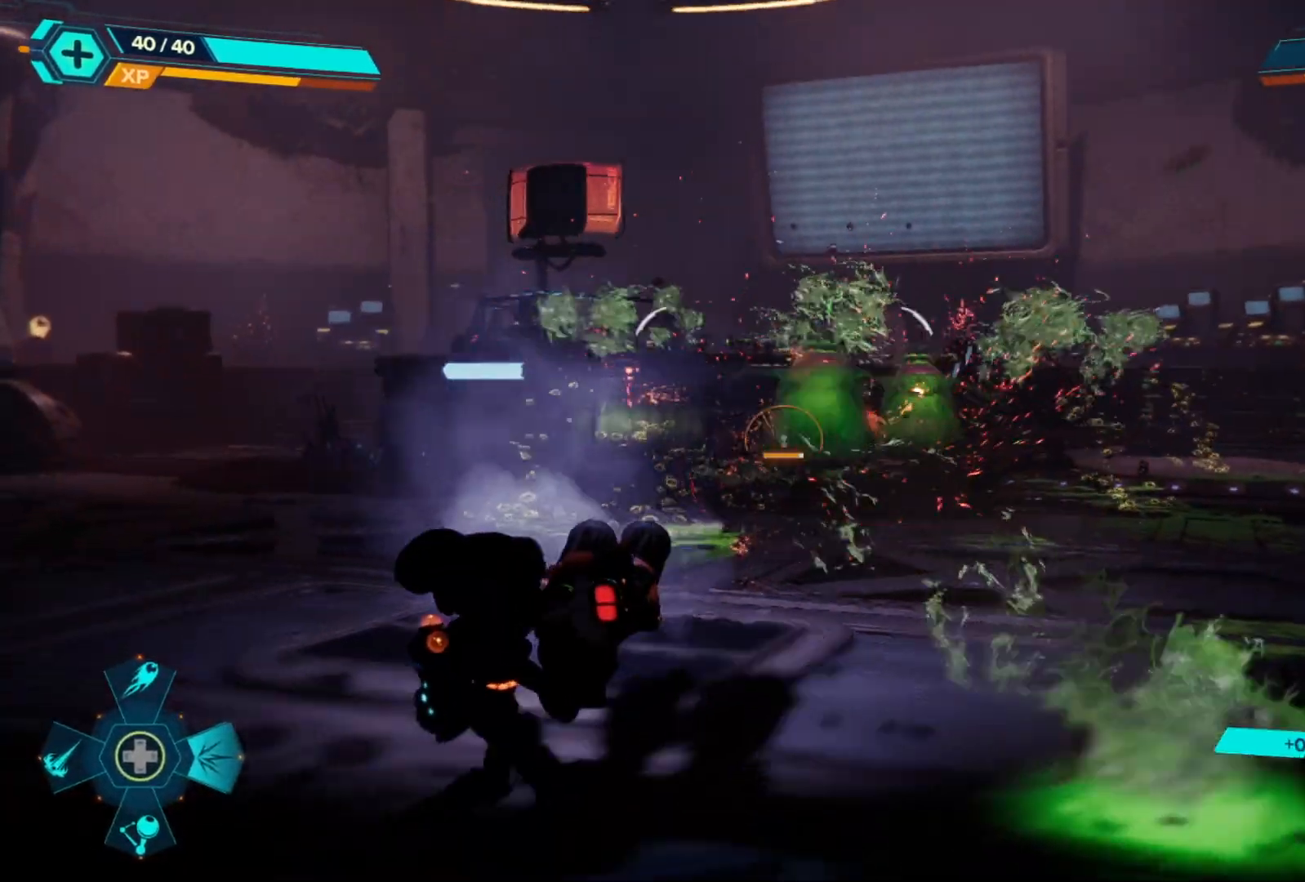
{"buttons": ["L2", "R2"], "left_stick": "up", "right_stick": "right", "events": [[250, "left_stick", "up"], [300, "right_stick", "right"], [333, "R2", "down"]]}
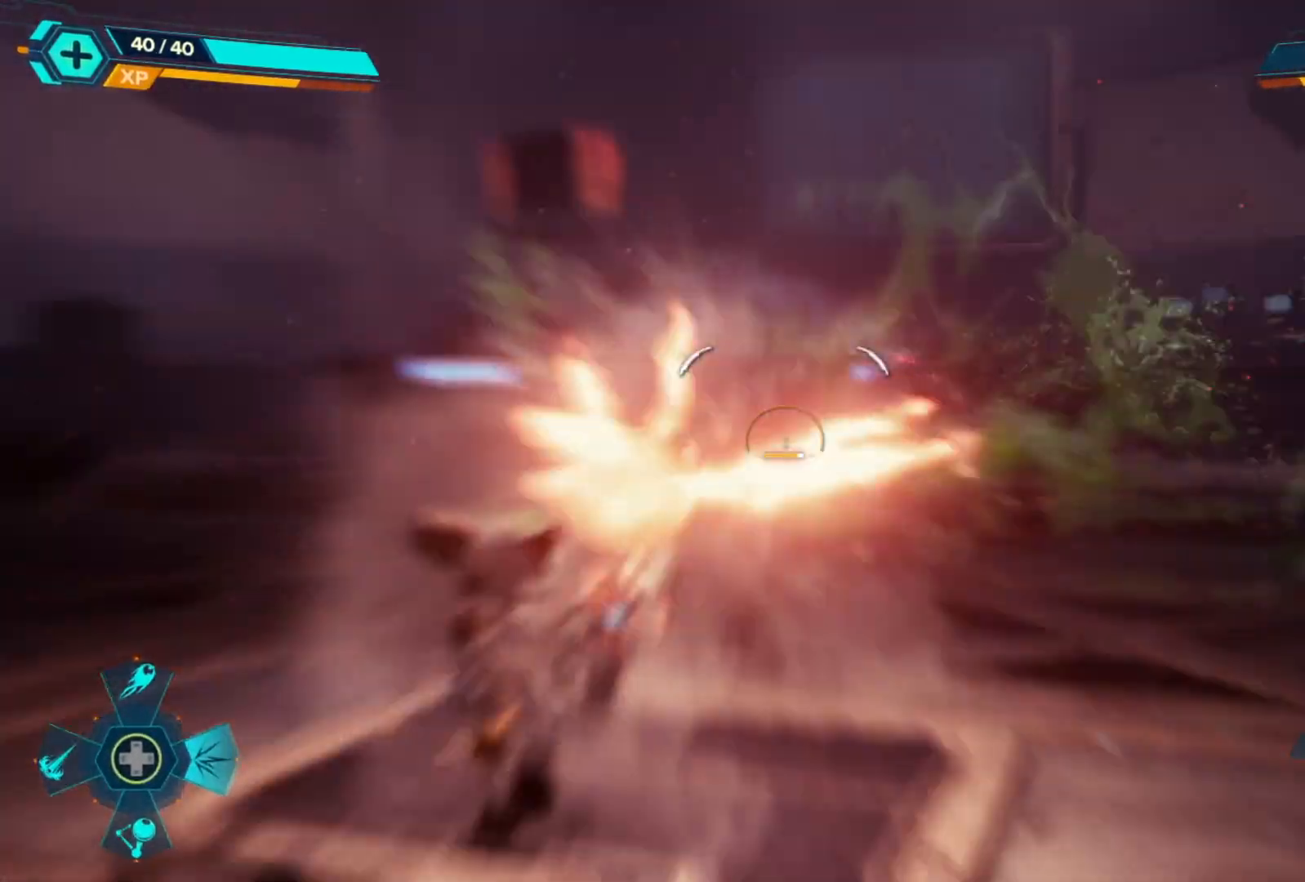
{"buttons": ["L2"], "left_stick": "center", "right_stick": "right", "events": [[167, "left_stick", "up-left"], [333, "left_stick", "center"], [467, "R2", "up"]]}
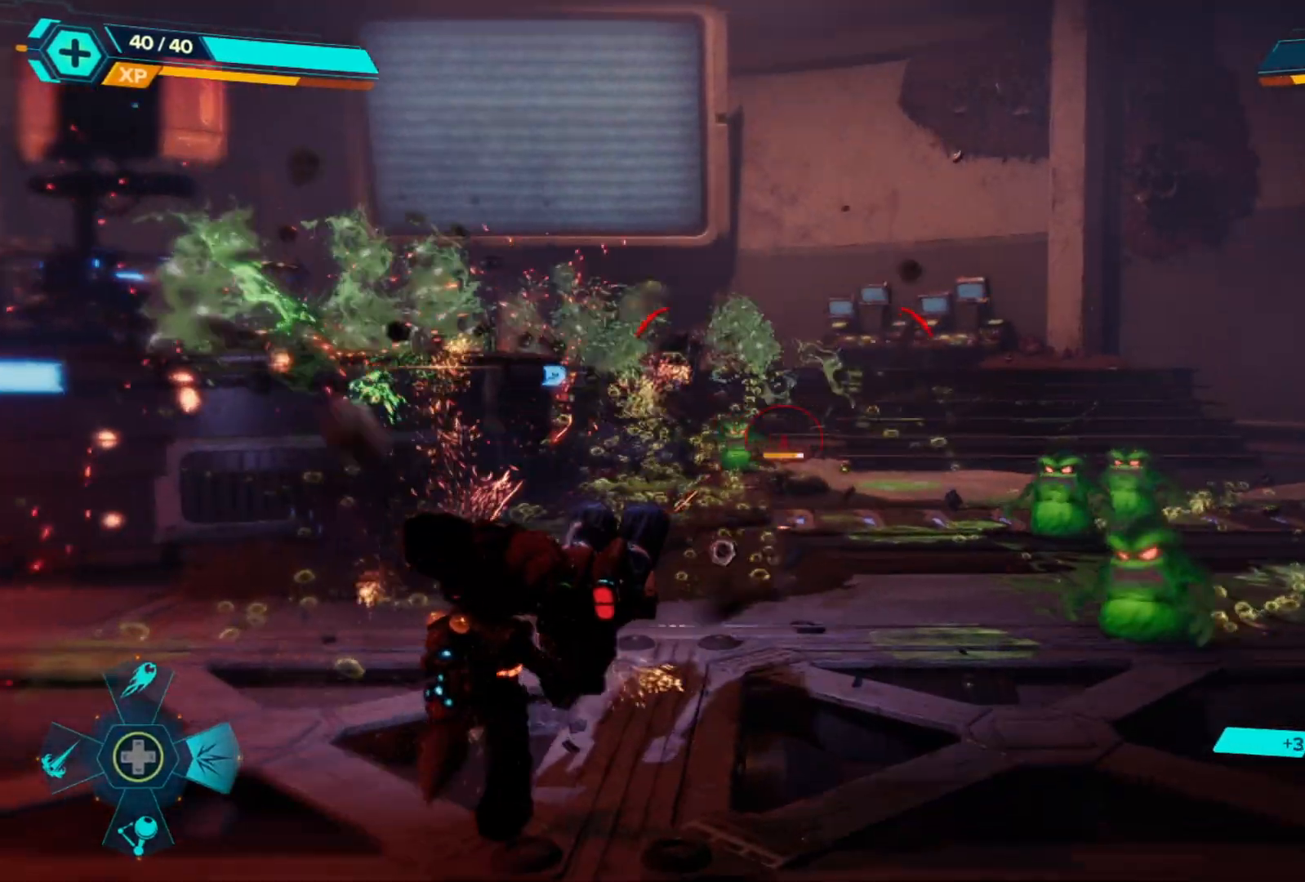
{"buttons": ["L2", "R2"], "left_stick": "down-right", "right_stick": "left", "events": [[17, "left_stick", "right"], [17, "right_stick", "center"], [67, "right_stick", "right"], [250, "R2", "down"], [267, "right_stick", "center"], [300, "left_stick", "down-right"], [500, "right_stick", "left"]]}
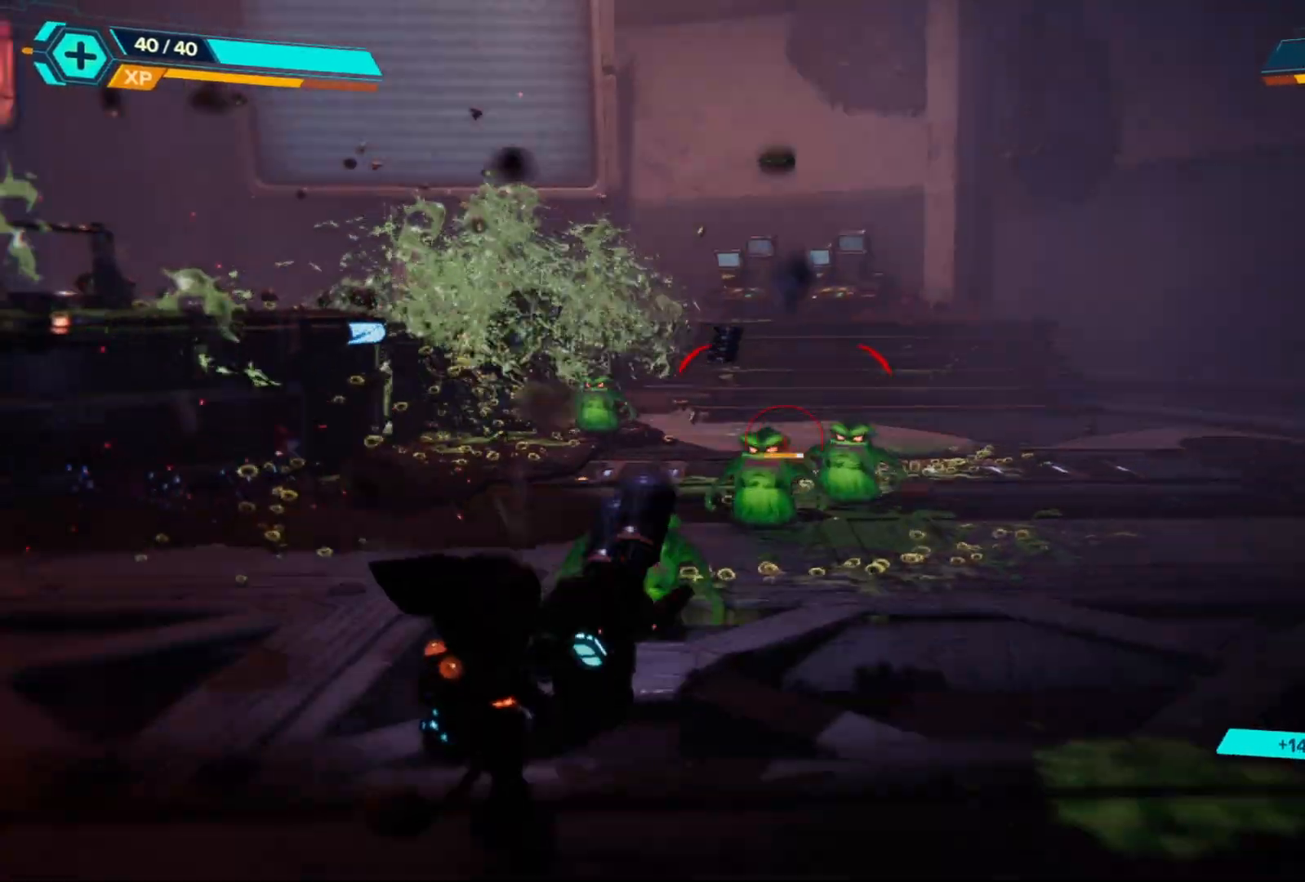
{"buttons": ["L2", "R2"], "left_stick": "right", "right_stick": "center", "events": [[100, "left_stick", "down"], [233, "right_stick", "center"], [300, "left_stick", "right"], [383, "R2", "up"], [467, "R2", "down"]]}
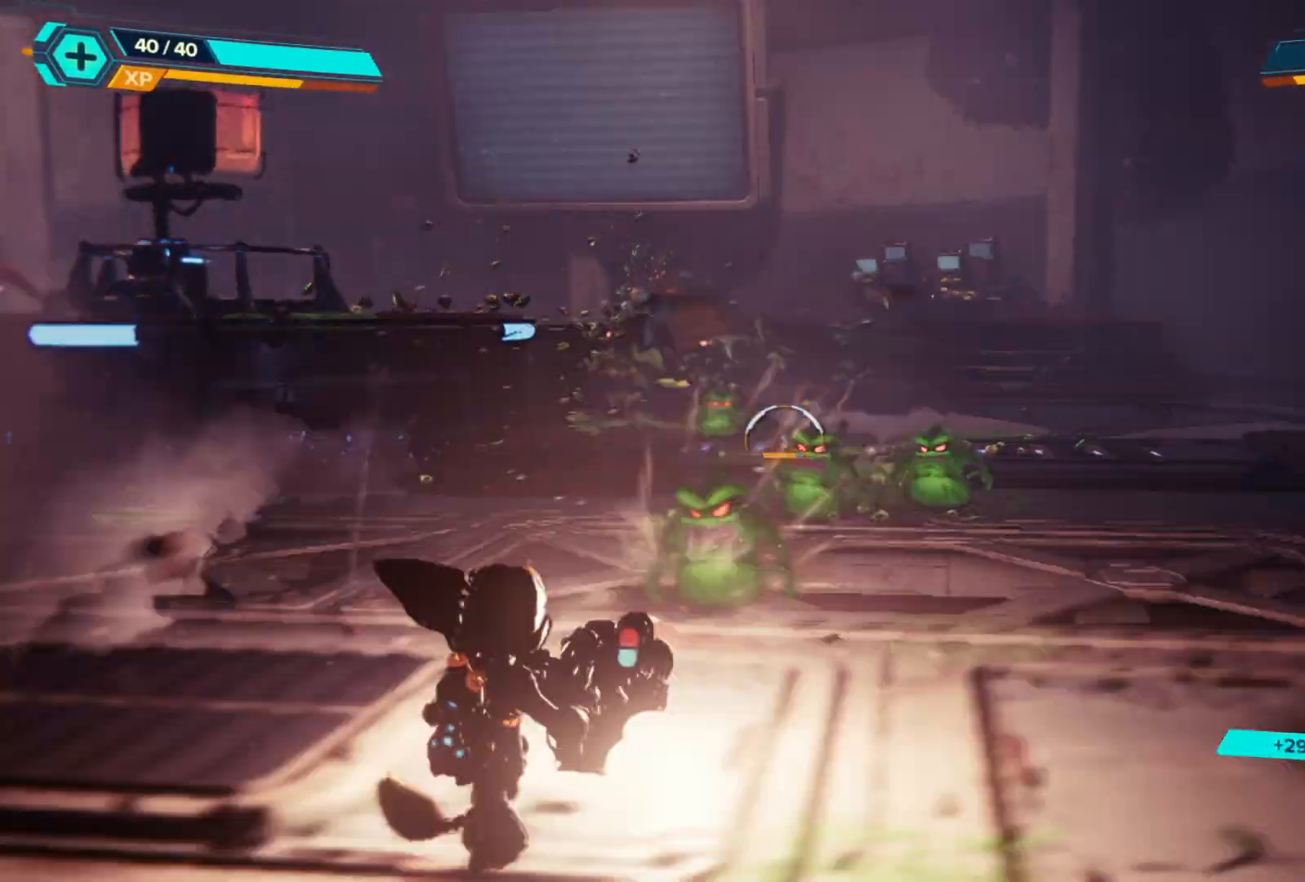
{"buttons": ["L2"], "left_stick": "center", "right_stick": "left", "events": [[83, "left_stick", "down-right"], [233, "left_stick", "down"], [367, "left_stick", "center"], [433, "R2", "up"], [483, "right_stick", "left"]]}
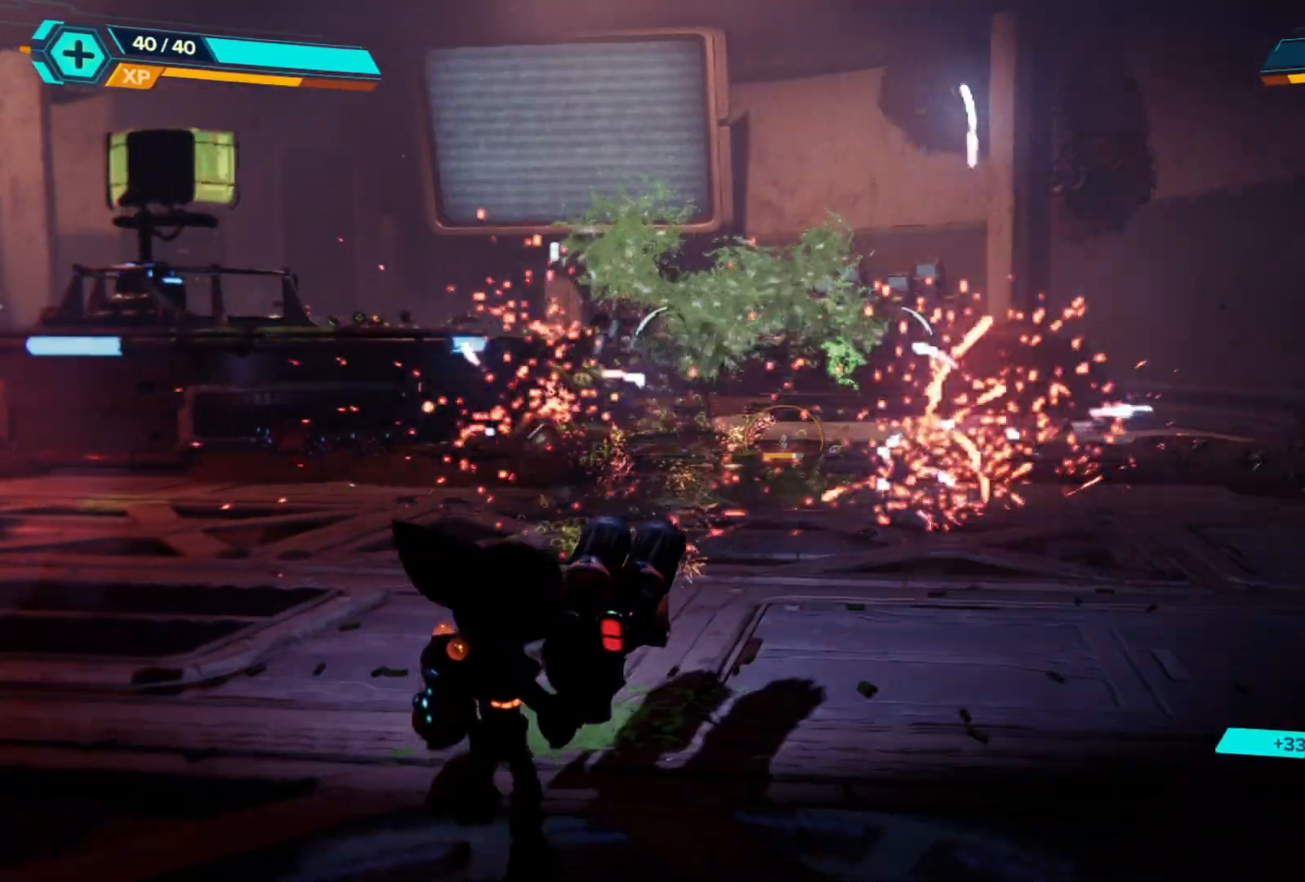
{"buttons": ["L2"], "left_stick": "up", "right_stick": "center", "events": [[17, "left_stick", "up"], [233, "right_stick", "center"]]}
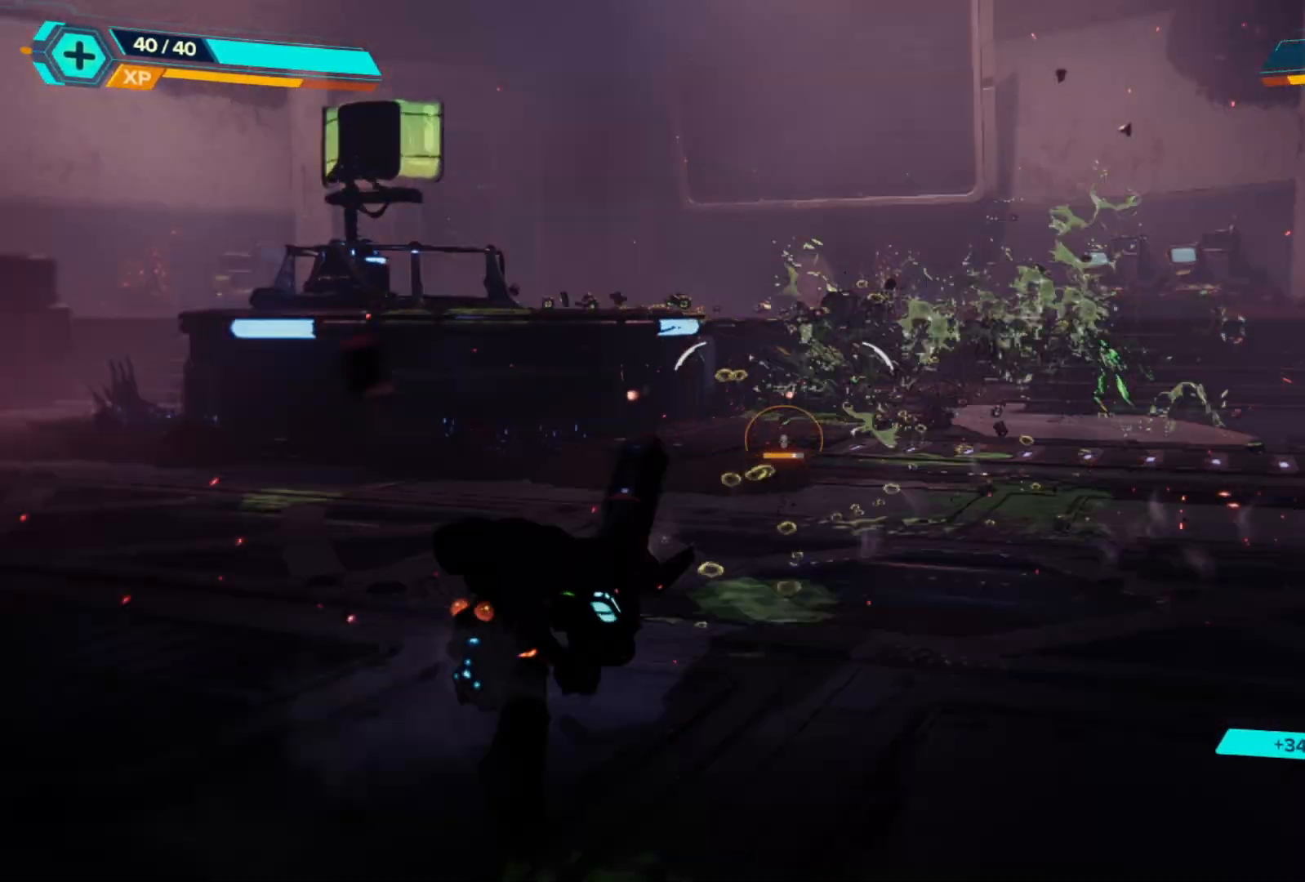
{"buttons": [], "left_stick": "center", "right_stick": "right", "events": [[183, "L2", "up"], [267, "left_stick", "center"], [350, "right_stick", "right"]]}
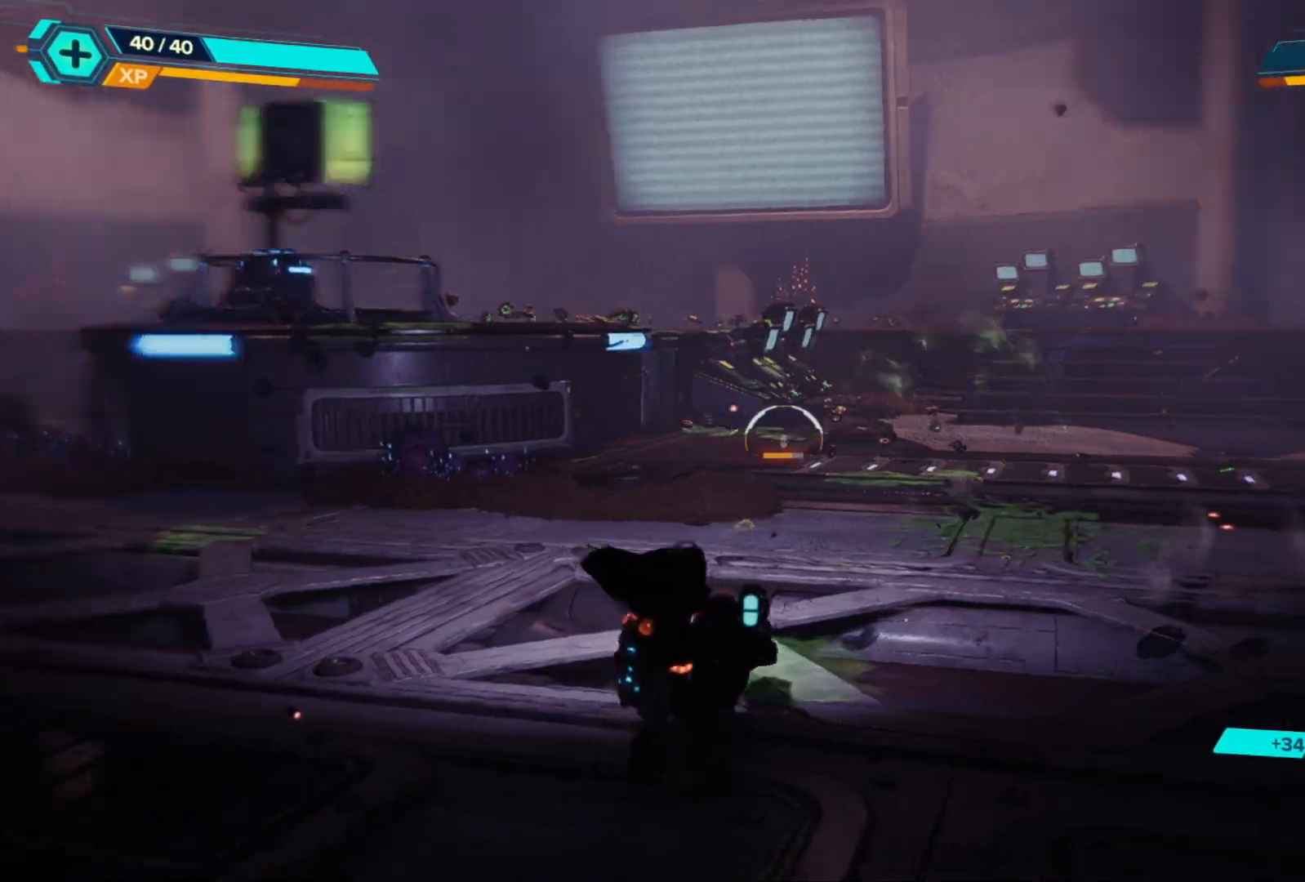
{"buttons": [], "left_stick": "up", "right_stick": "right", "events": [[200, "DPAD_UP", "down"], [283, "DPAD_UP", "up"], [333, "right_stick", "center"], [483, "right_stick", "right"], [500, "left_stick", "up"]]}
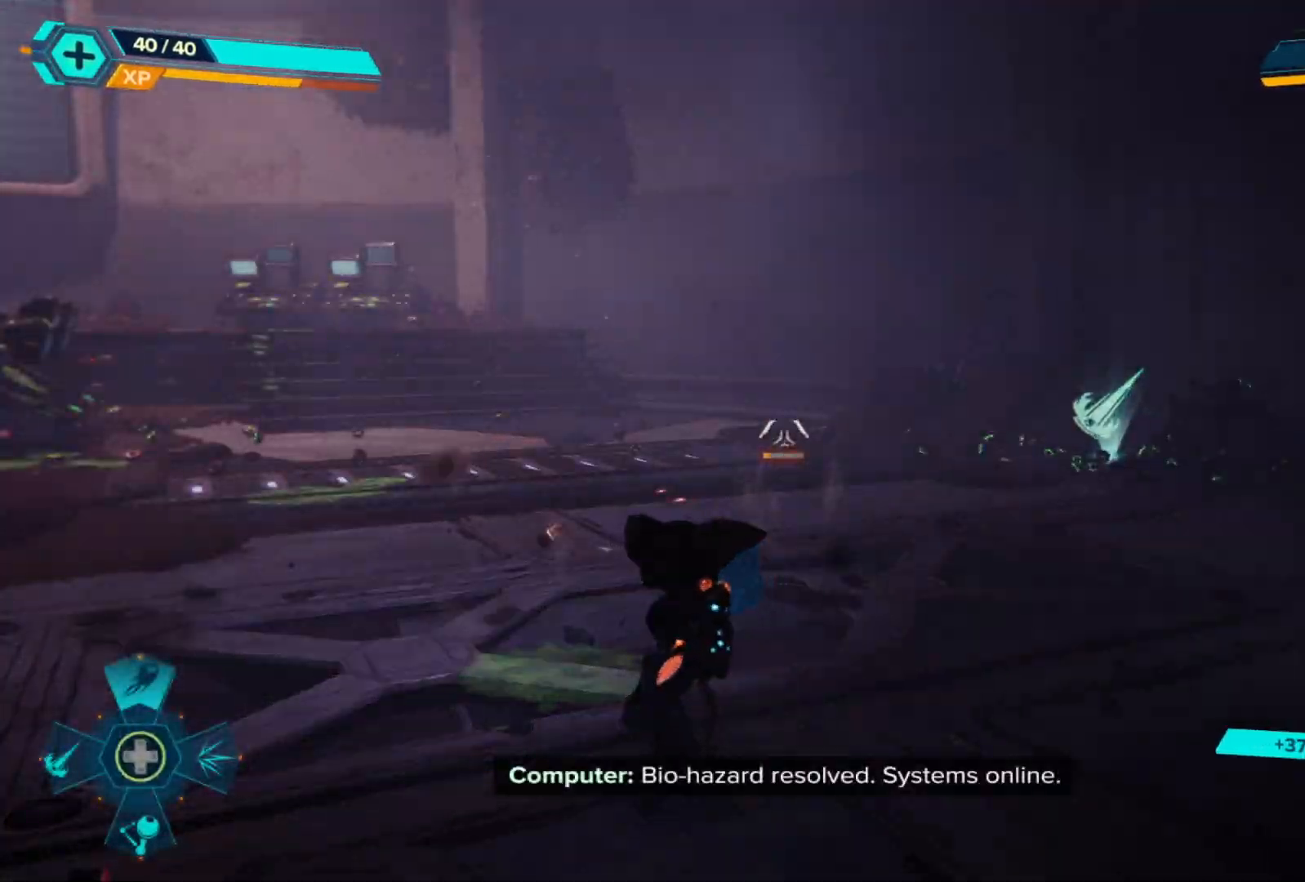
{"buttons": [], "left_stick": "up", "right_stick": "center", "events": [[317, "right_stick", "center"]]}
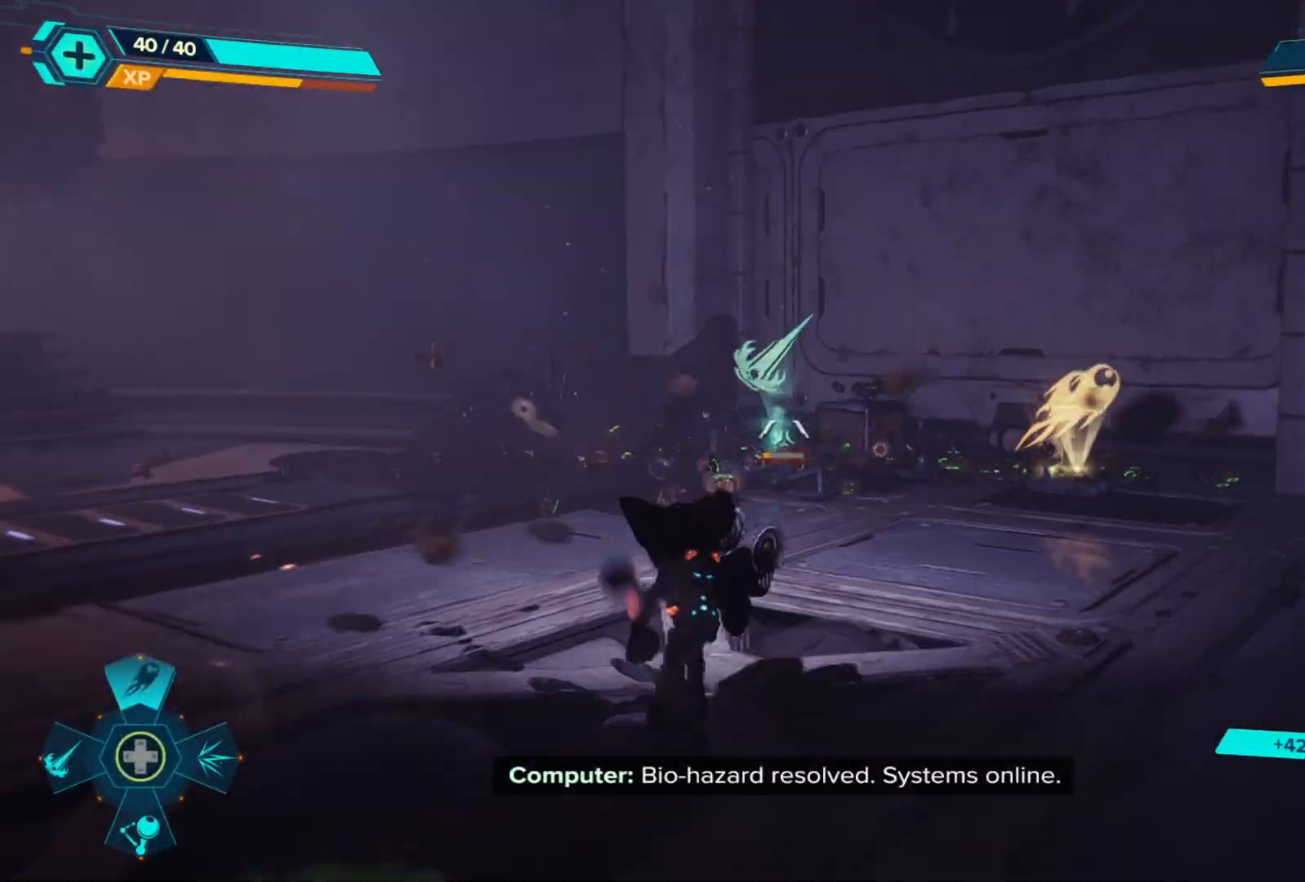
{"buttons": [], "left_stick": "up", "right_stick": "right", "events": [[367, "right_stick", "right"]]}
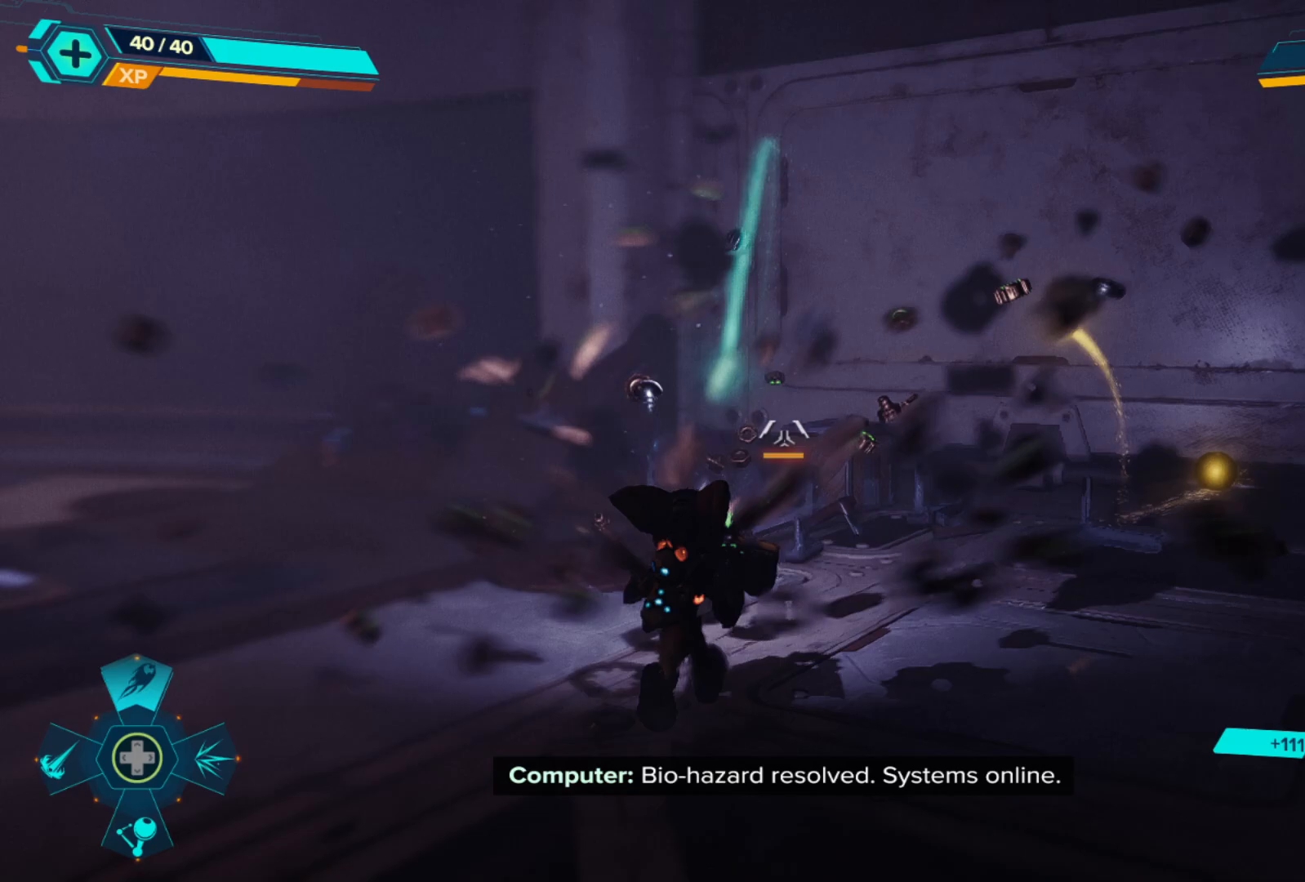
{"buttons": [], "left_stick": "up-left", "right_stick": "left", "events": [[50, "right_stick", "center"], [300, "right_stick", "left"], [450, "left_stick", "up-left"]]}
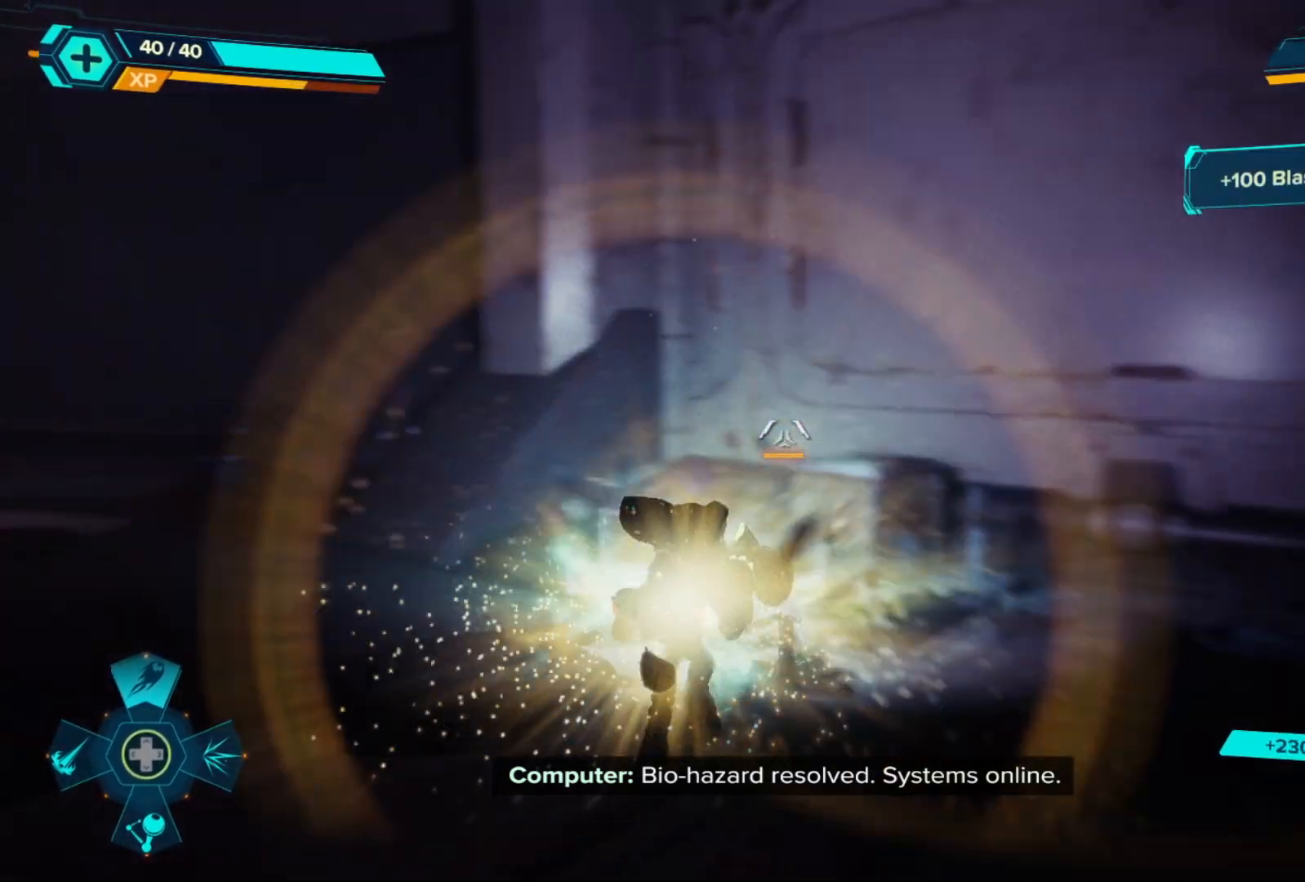
{"buttons": [], "left_stick": "up-right", "right_stick": "center", "events": [[433, "right_stick", "center"], [467, "left_stick", "up-right"]]}
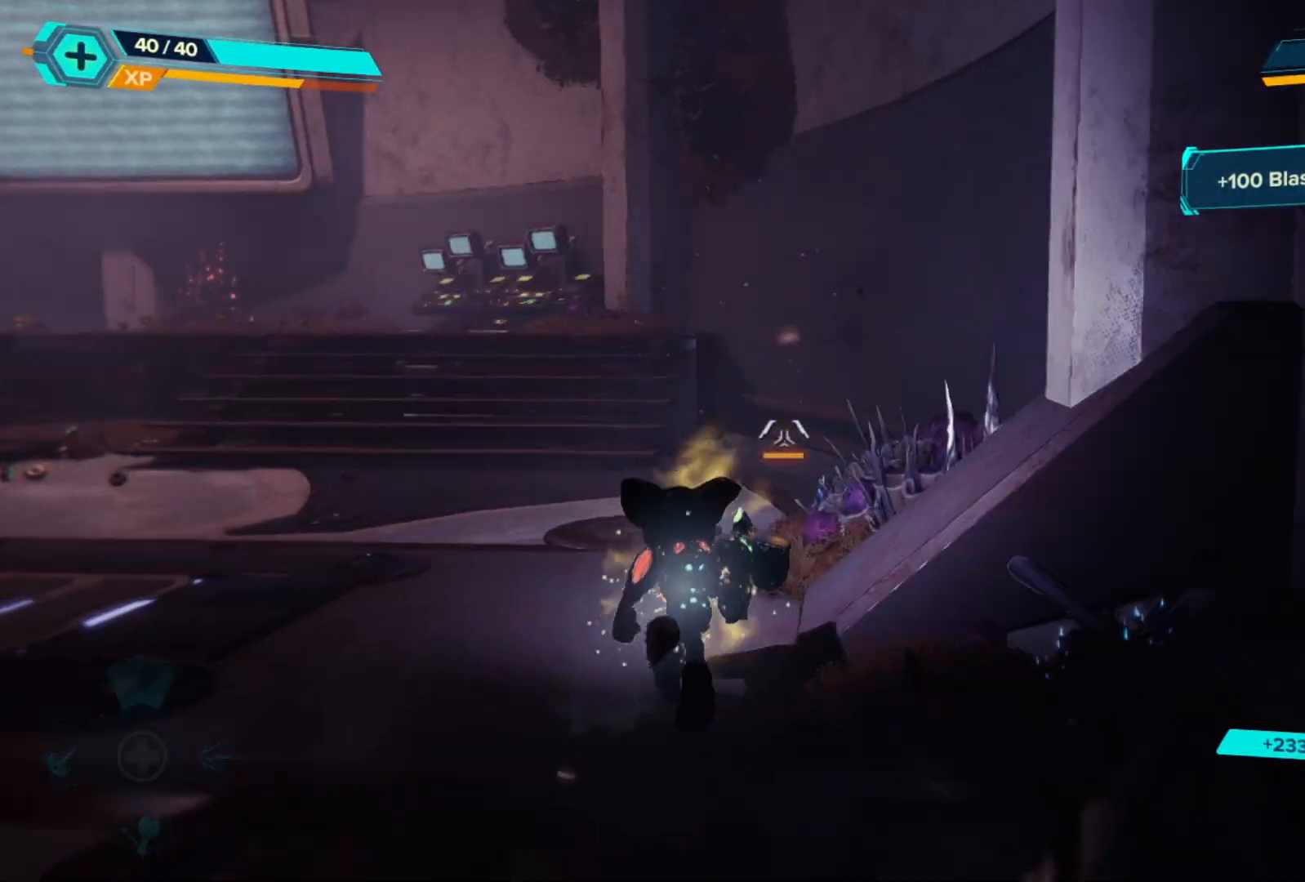
{"buttons": ["X"], "left_stick": "down-right", "right_stick": "center", "events": [[17, "right_stick", "right"], [100, "left_stick", "down-right"], [317, "right_stick", "center"], [433, "X", "down"]]}
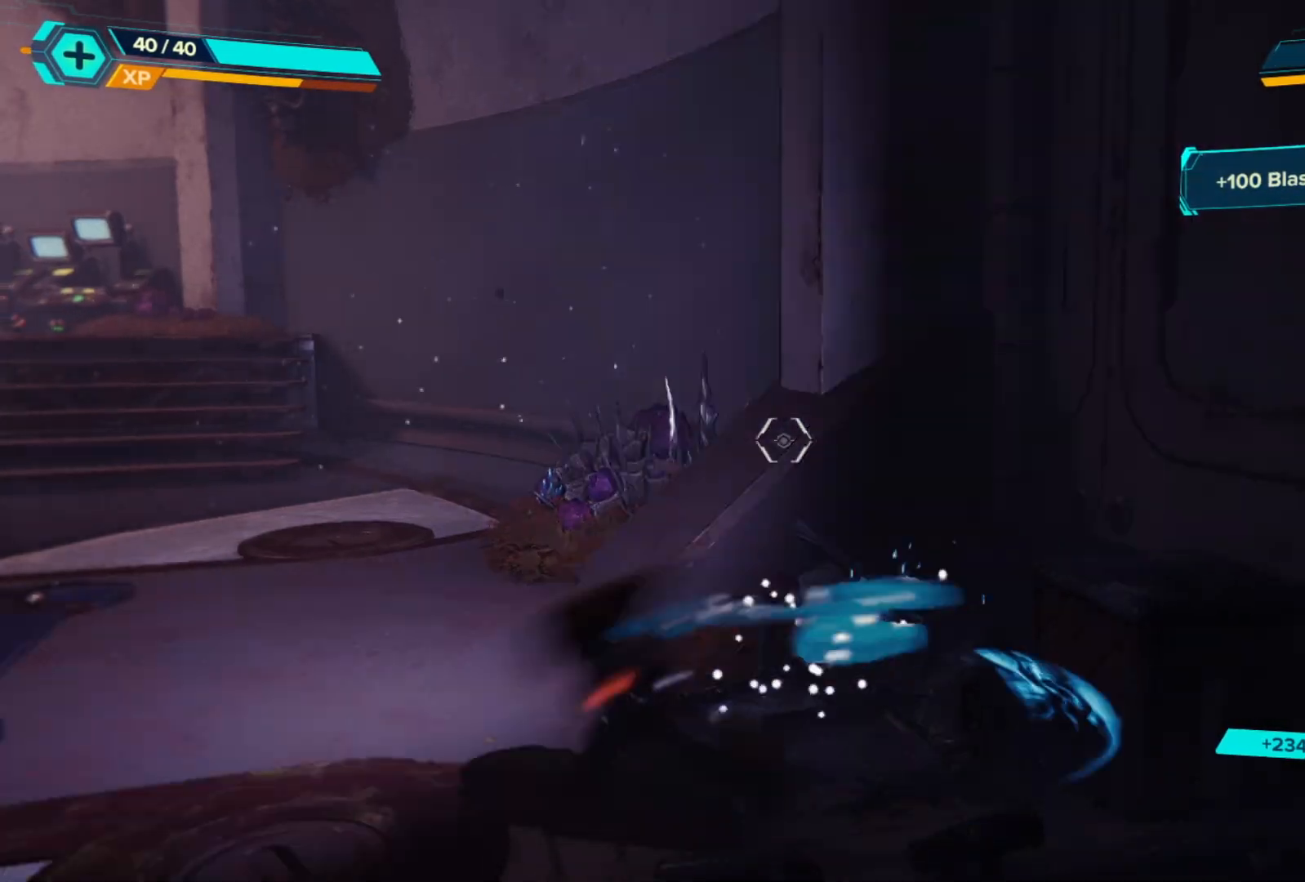
{"buttons": [], "left_stick": "center", "right_stick": "left", "events": [[50, "X", "up"], [100, "left_stick", "right"], [300, "left_stick", "center"], [383, "right_stick", "left"]]}
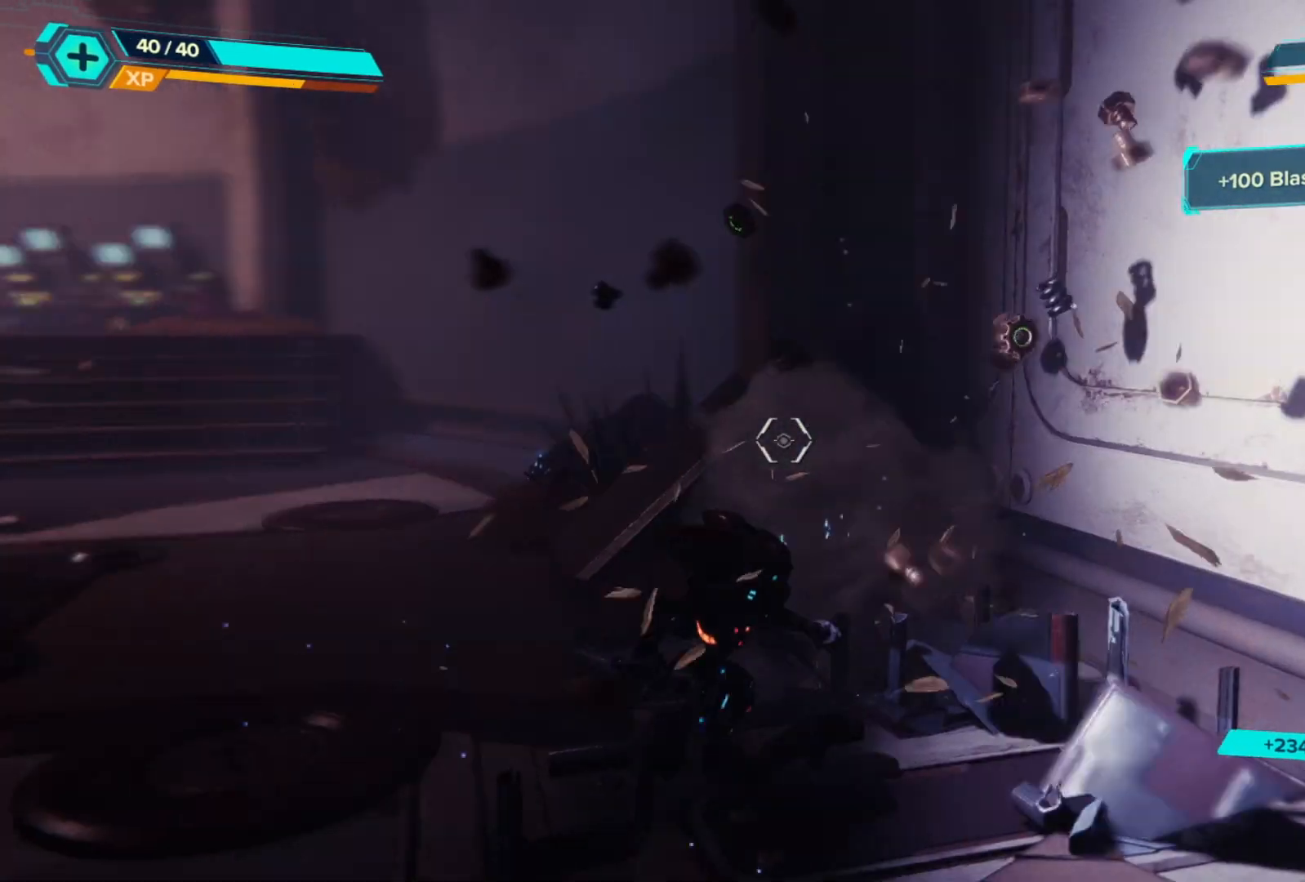
{"buttons": [], "left_stick": "up", "right_stick": "center", "events": [[50, "left_stick", "up"], [450, "right_stick", "center"]]}
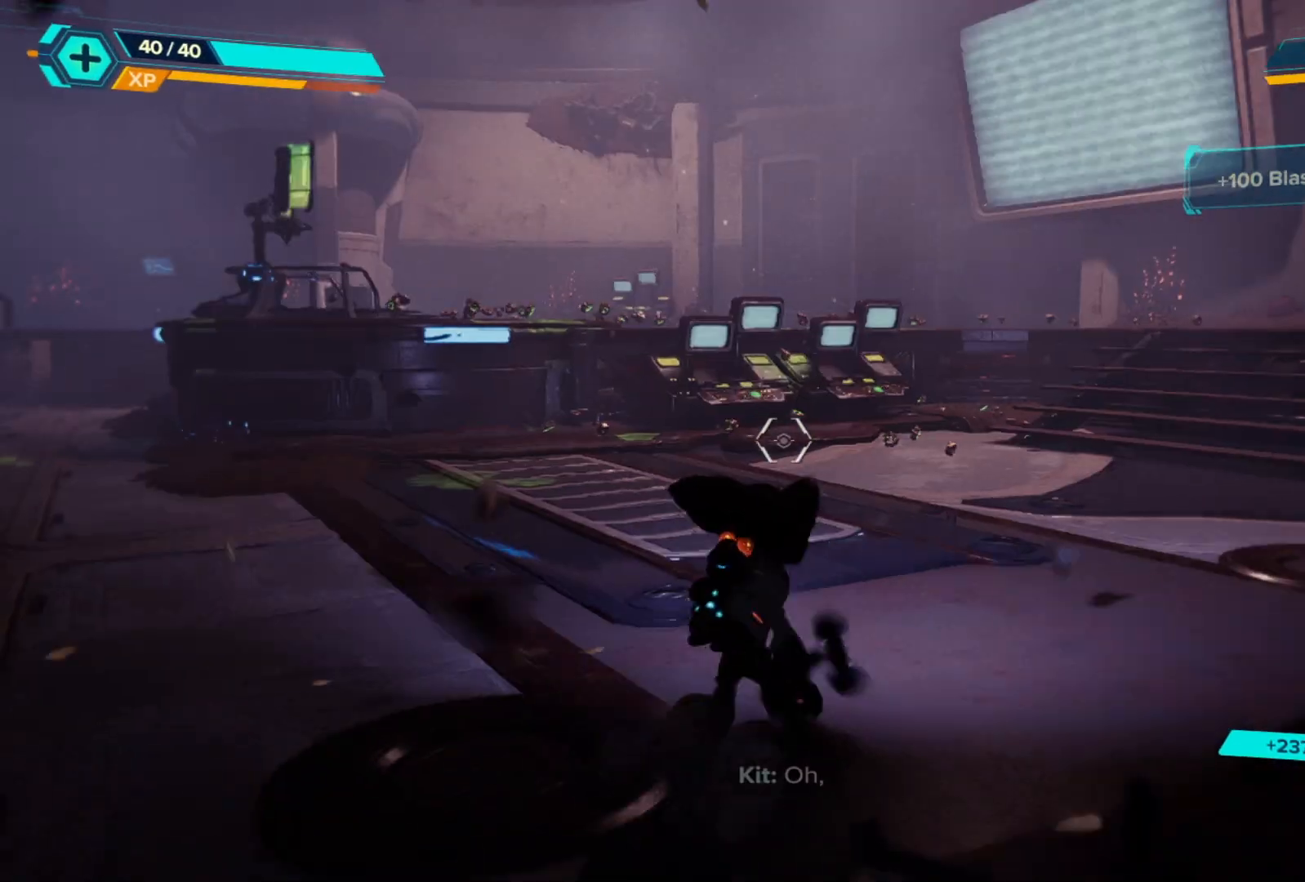
{"buttons": ["R1"], "left_stick": "up", "right_stick": "center", "events": [[167, "R1", "down"]]}
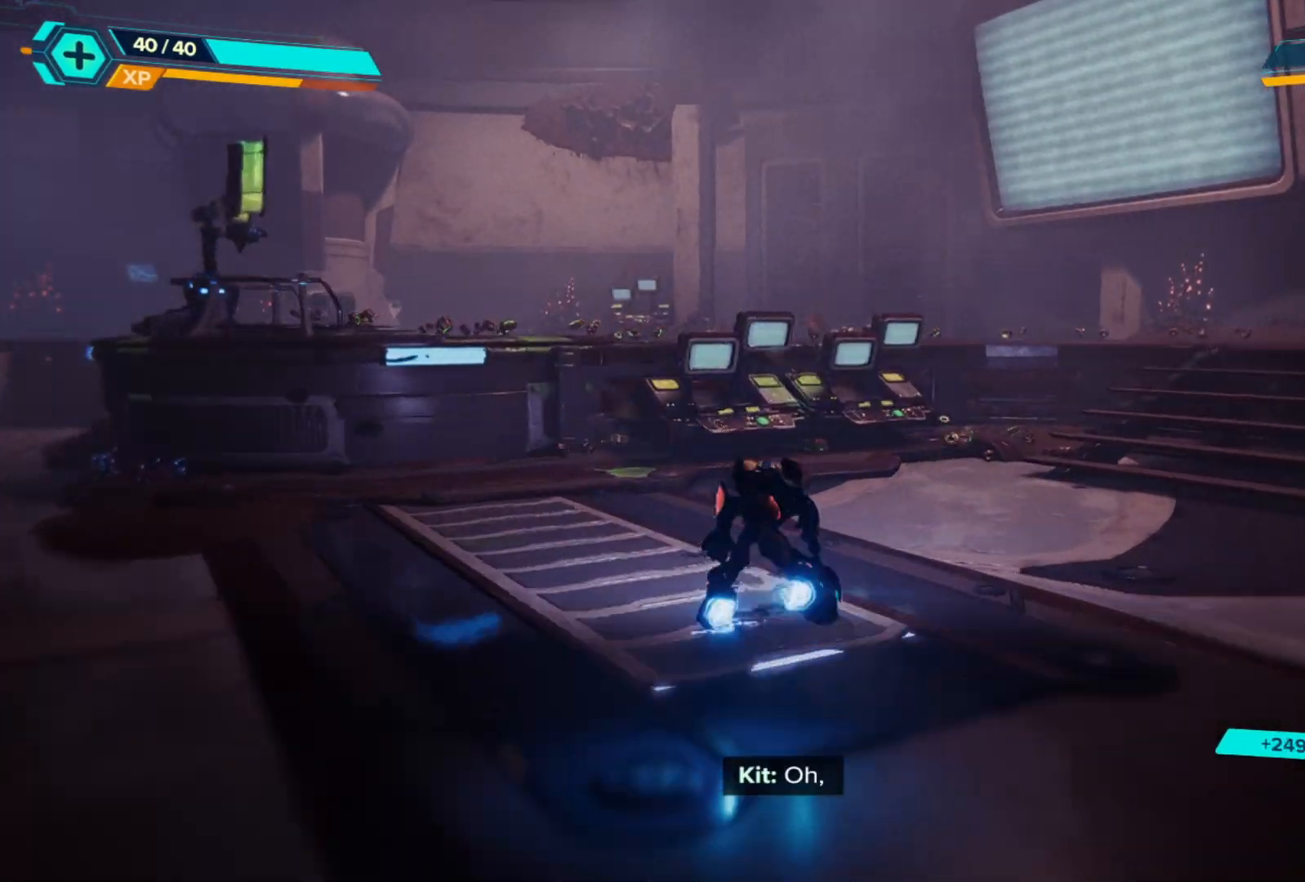
{"buttons": ["A", "R1"], "left_stick": "up-left", "right_stick": "center", "events": [[117, "A", "down"], [183, "left_stick", "up-left"], [317, "A", "up"], [400, "A", "down"]]}
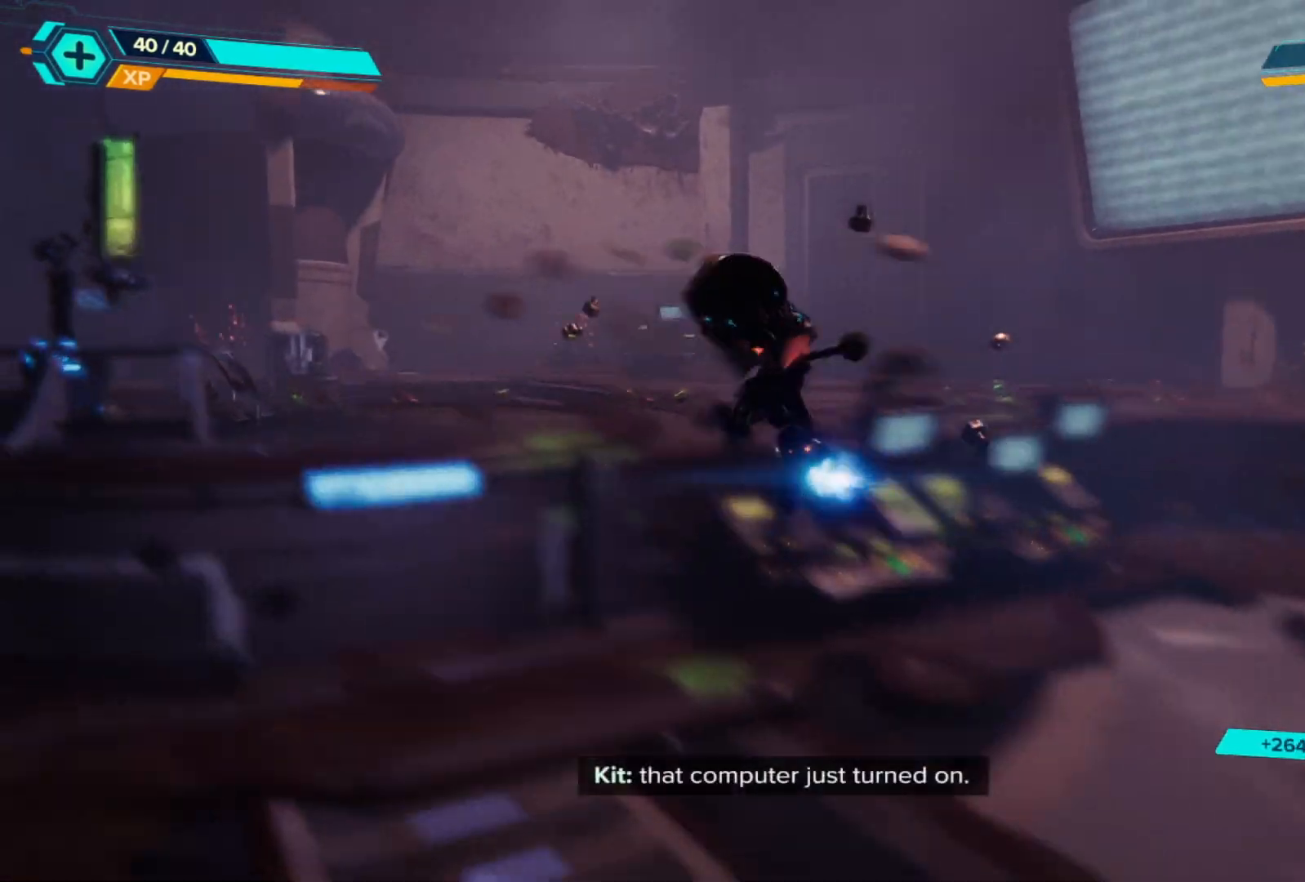
{"buttons": [], "left_stick": "up", "right_stick": "center", "events": [[83, "A", "up"], [150, "R1", "up"], [350, "left_stick", "up"]]}
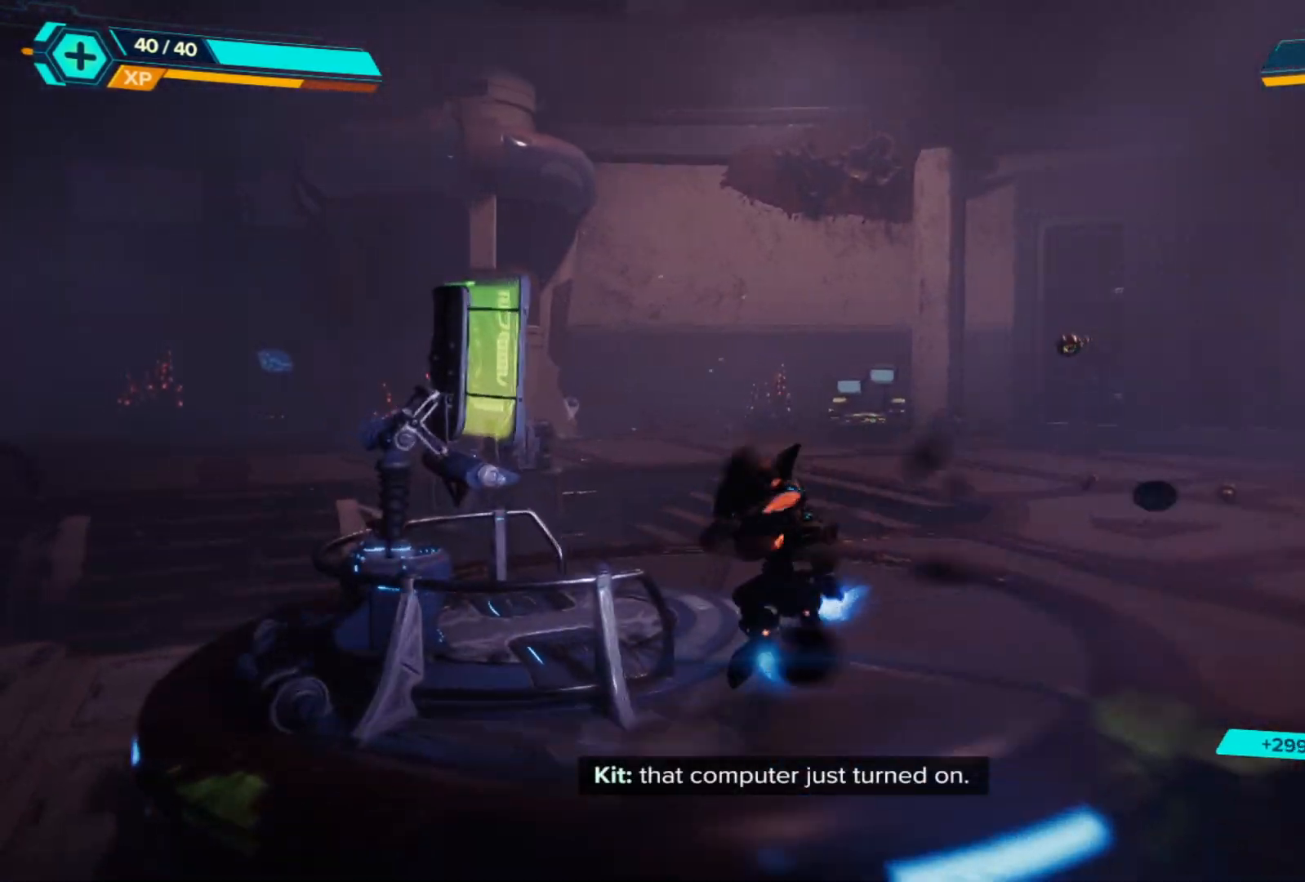
{"buttons": [], "left_stick": "center", "right_stick": "left", "events": [[33, "left_stick", "up-right"], [150, "left_stick", "right"], [150, "right_stick", "left"], [433, "left_stick", "center"]]}
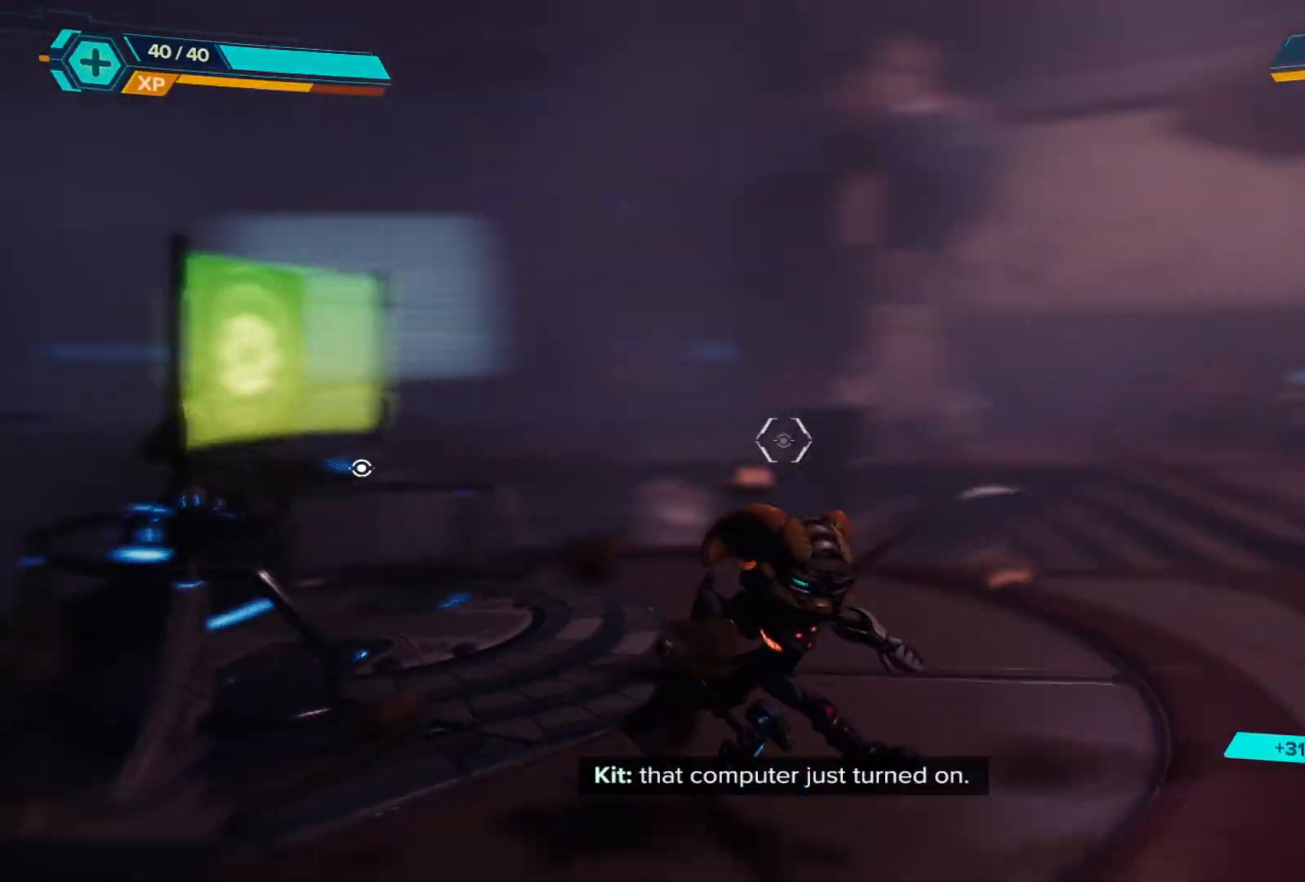
{"buttons": [], "left_stick": "up-right", "right_stick": "center", "events": [[233, "left_stick", "up"], [283, "right_stick", "center"], [467, "left_stick", "up-right"]]}
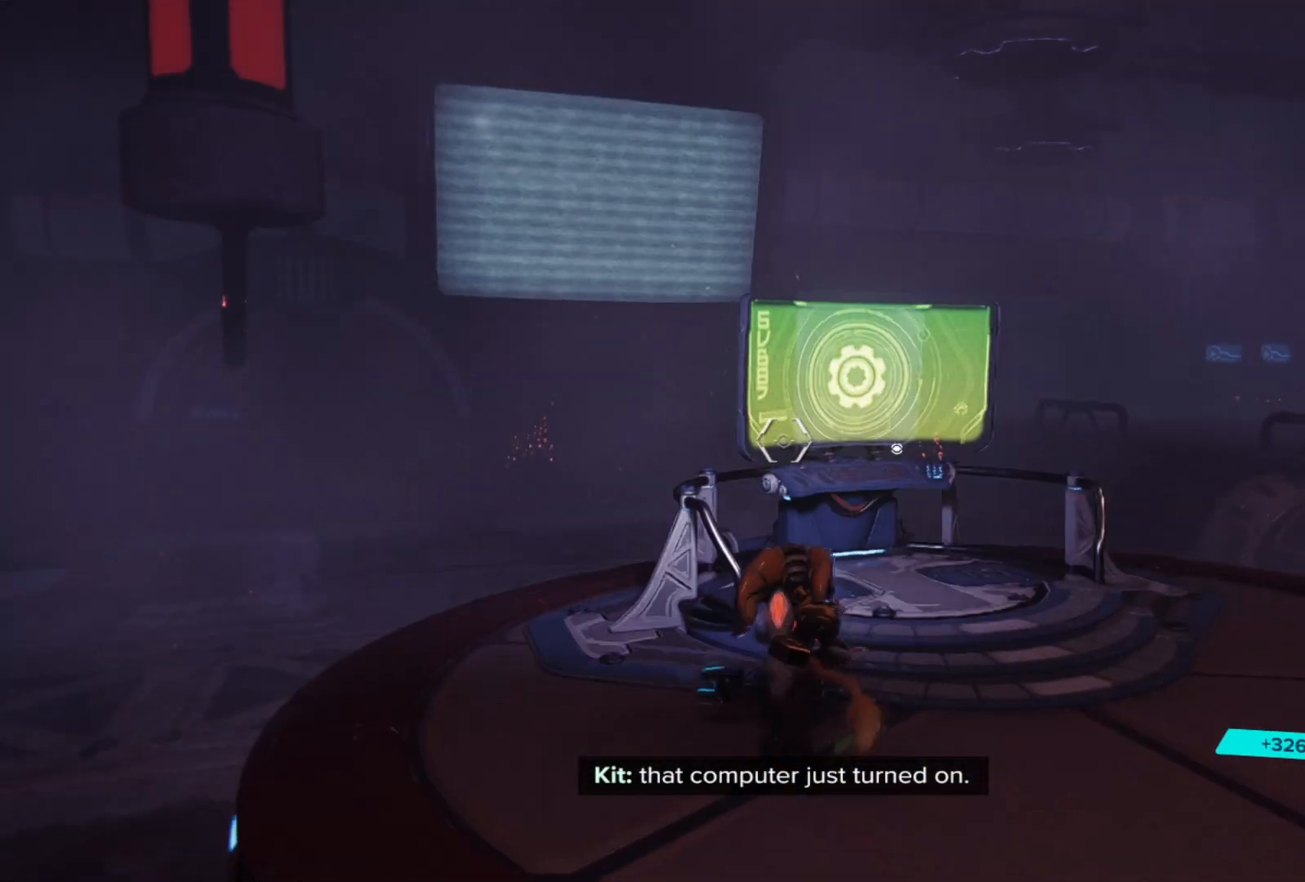
{"buttons": [], "left_stick": "center", "right_stick": "center", "events": [[83, "right_stick", "down-left"], [267, "right_stick", "center"], [417, "left_stick", "center"]]}
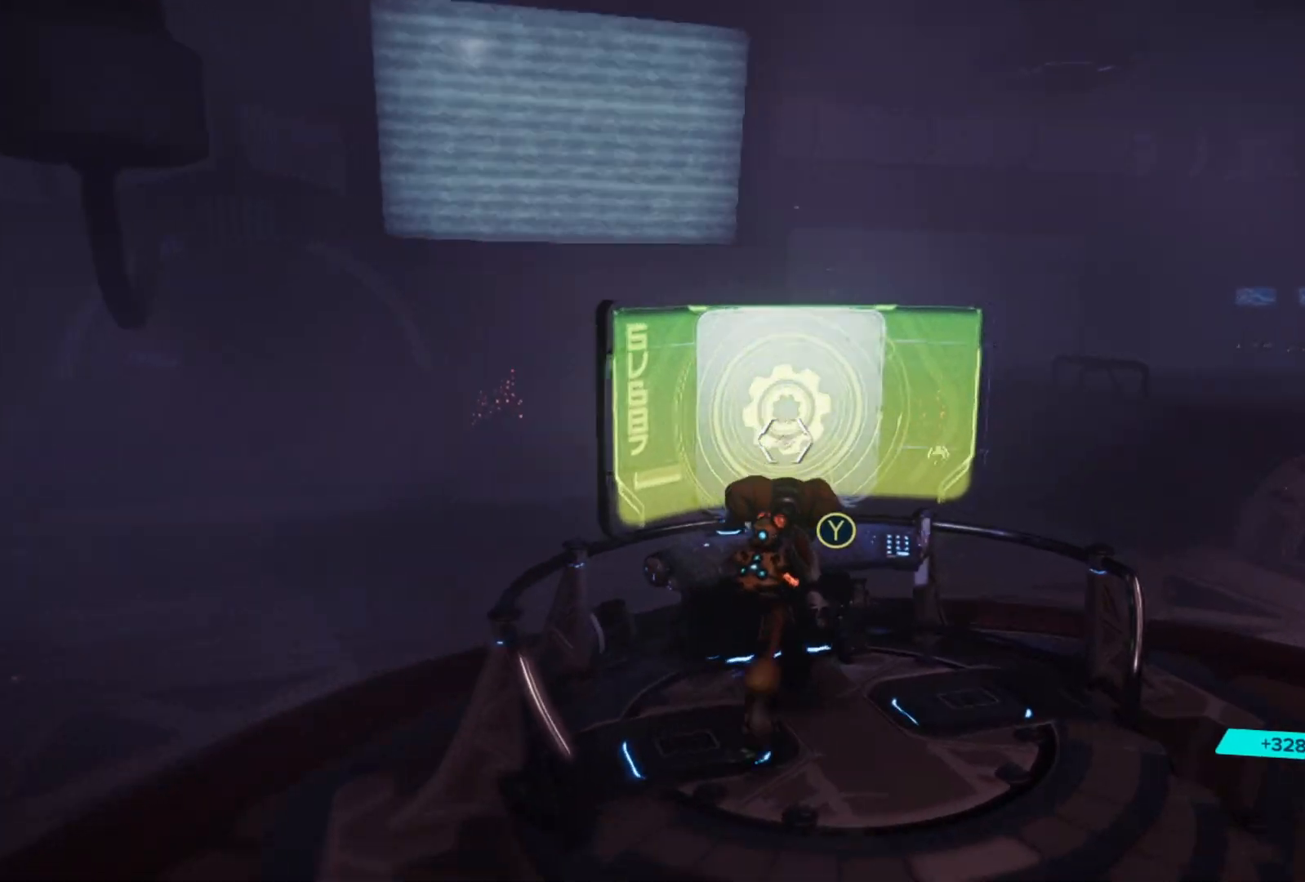
{"buttons": [], "left_stick": "center", "right_stick": "center", "events": [[217, "Y", "down"], [283, "Y", "up"]]}